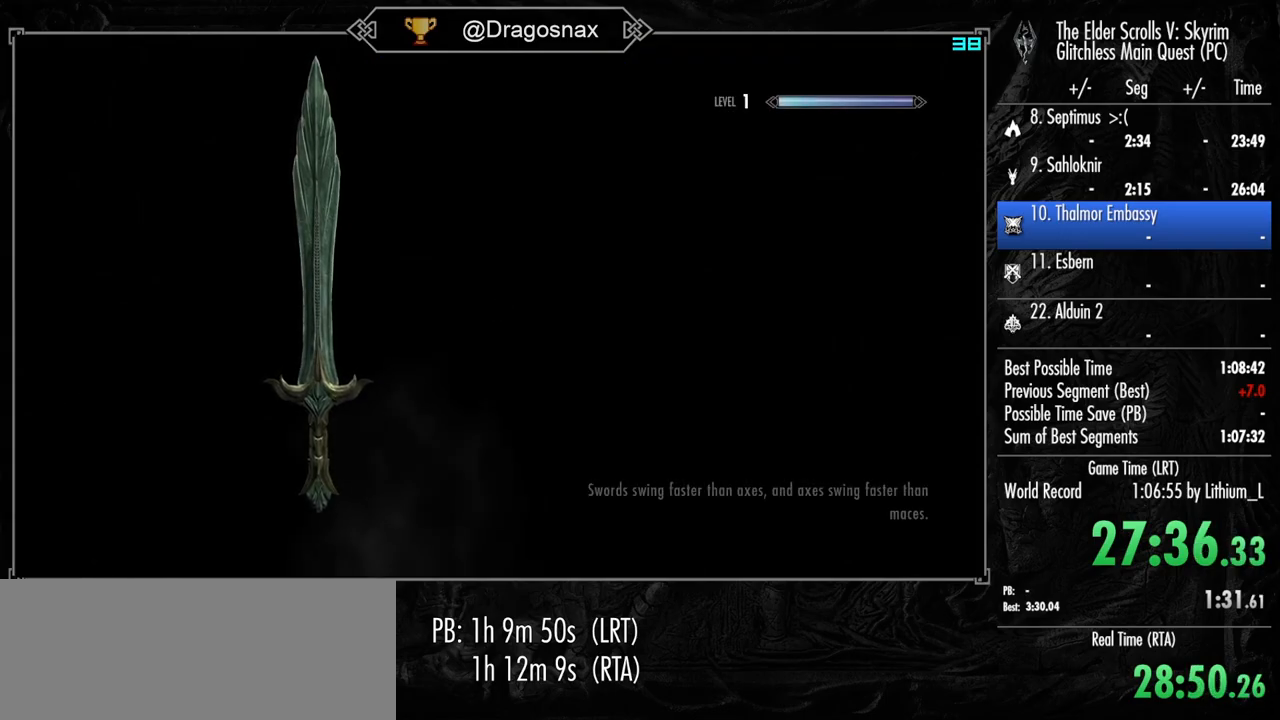
Gameplay with keyboard and mouse; each line is a JSON object with the keys and mouse buttons held at the frame after it. "events" lists presses ("down") and releases ("up") of "1", "2", "3", "4", "a", "ctrl", "d", "e", "f", "f1", "f5", "g", "j", "m", "q", "r", "s", "shift", "space", "t", "tab", "v", "w", "y", "mouse_left", "mouse_right", "mouse_mb4", "mouse_mb5", "mouse_wheel_up" and "mouse_wheel_down" between this image and that frame as [ms after this image, input, new state], when the widget could be followed in between. "mouse_left", "mouse_right", "mouse_mb4", "mouse_mb5", "mouse_wheel_up", "mouse_wheel_down" = the "left", "right", "mb4", "mb5", "wheel_up", "wheel_down" buttons of the "mouse" list. No other keys are recorded. "mouse_move" is the direction in which the mouse moves at that frame (one of eight, or "still"), when it could be read.
{"keys": ["d"], "mouse": [], "mouse_move": "still", "events": [[117, "d", "down"]]}
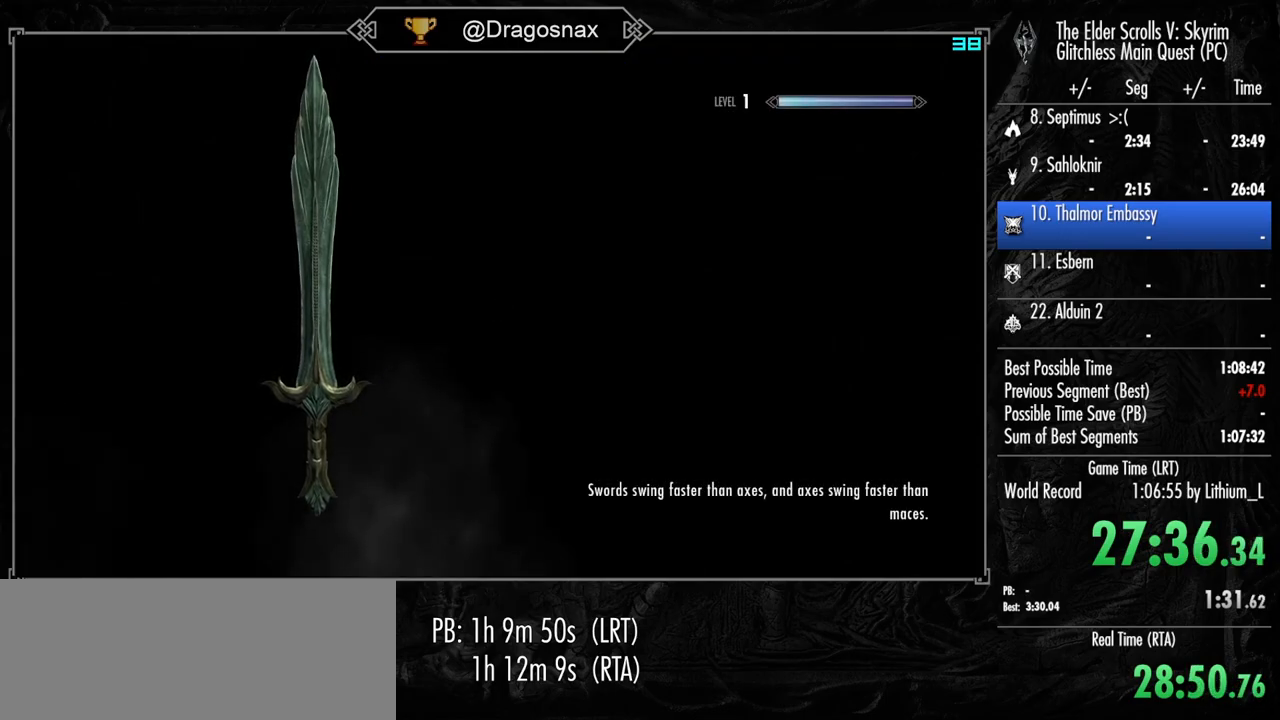
{"keys": ["d"], "mouse": [], "mouse_move": "still", "events": []}
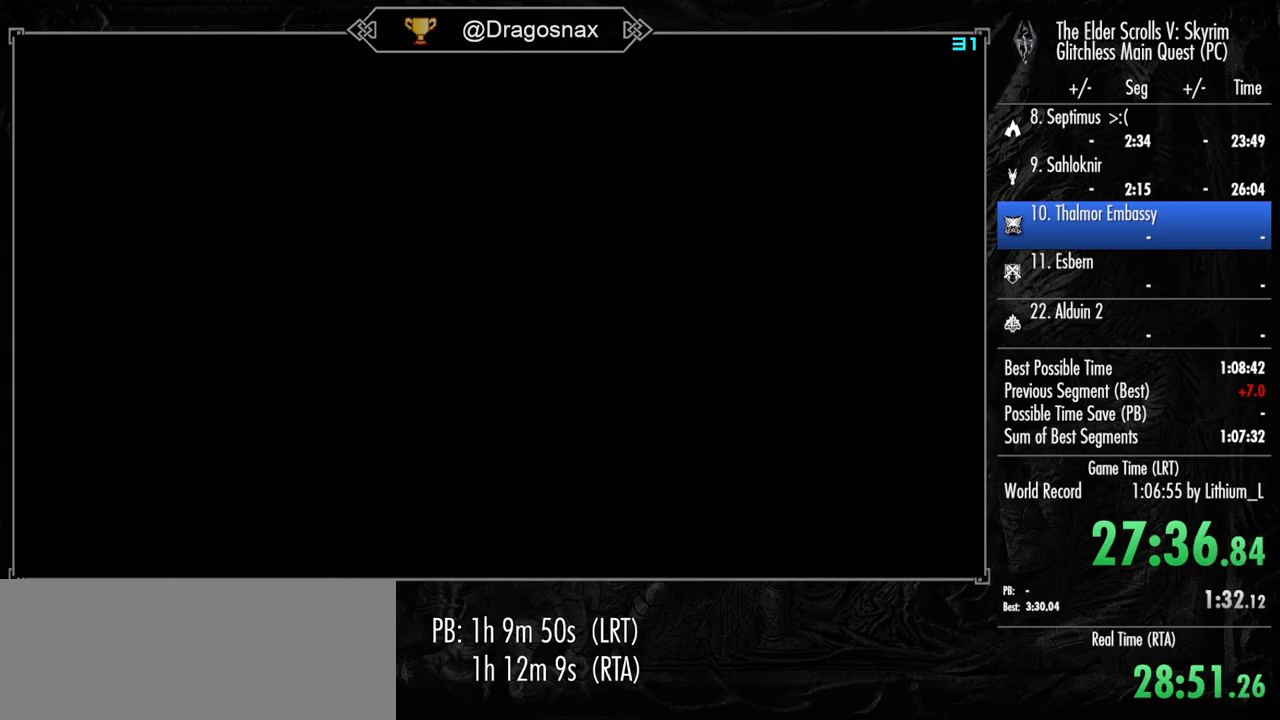
{"keys": ["d"], "mouse": [], "mouse_move": "still", "events": []}
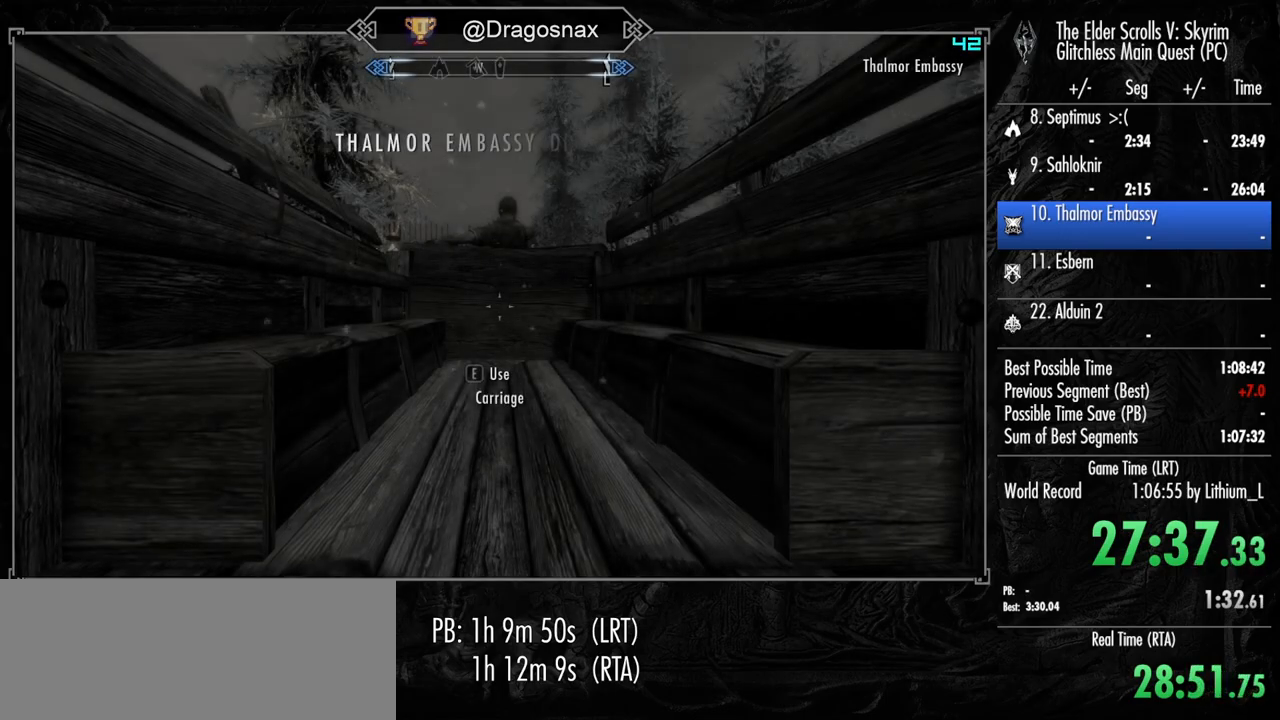
{"keys": ["shift", "w"], "mouse": [], "mouse_move": "right", "events": [[200, "shift", "down"], [200, "w", "down"], [250, "d", "up"]]}
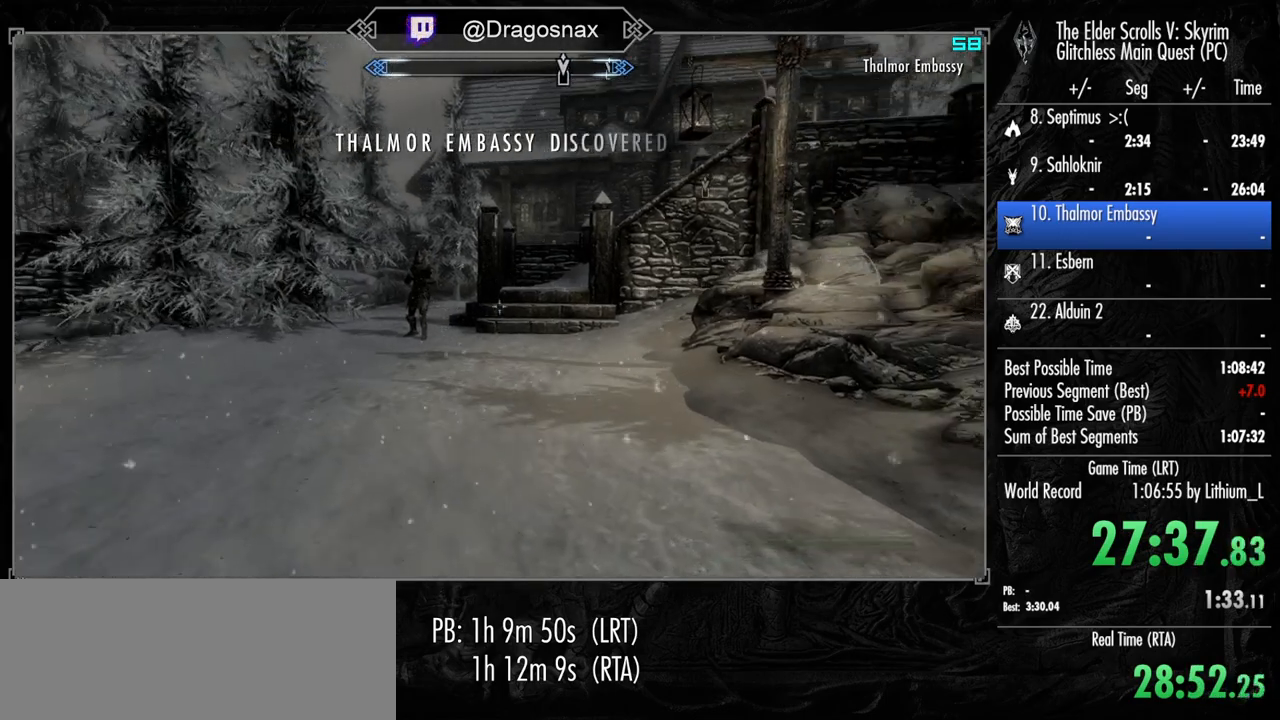
{"keys": ["shift", "w"], "mouse": [], "mouse_move": "still", "events": []}
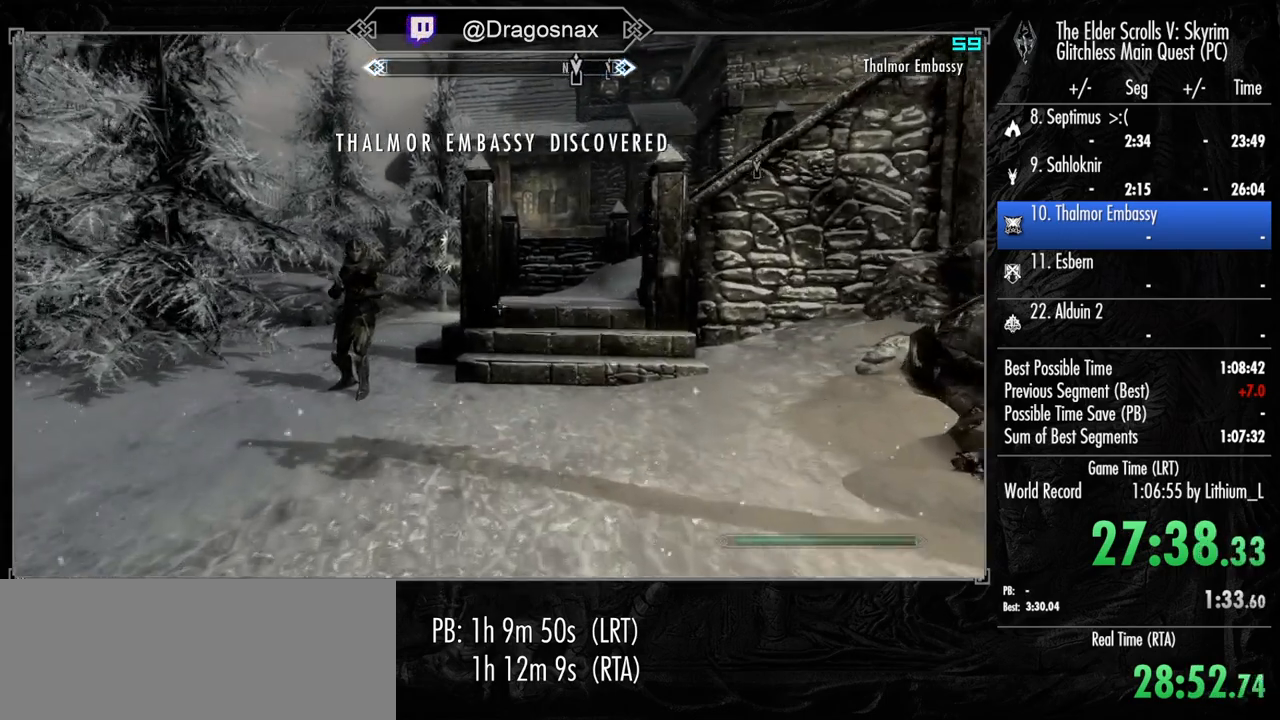
{"keys": ["shift", "w"], "mouse": [], "mouse_move": "still", "events": []}
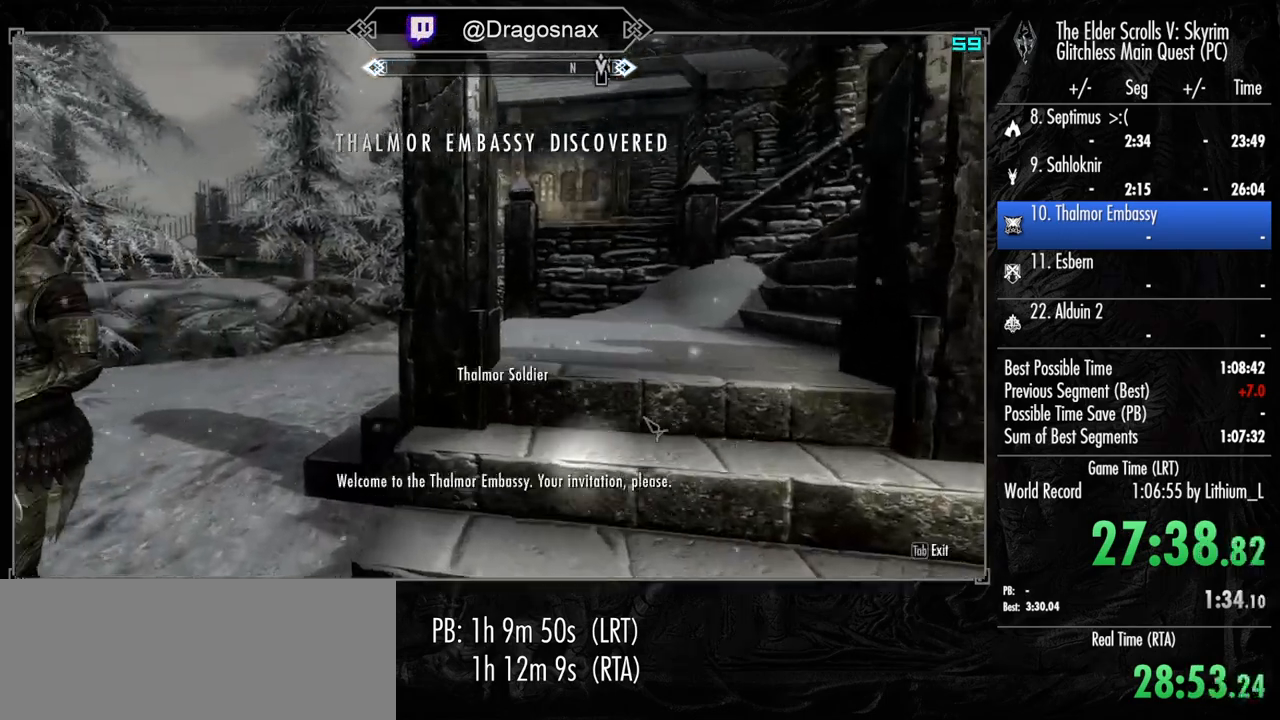
{"keys": [], "mouse": [], "mouse_move": "still", "events": [[17, "shift", "up"], [17, "w", "up"], [300, "e", "down"], [350, "mouse_left", "down"], [383, "e", "up"], [433, "mouse_left", "up"]]}
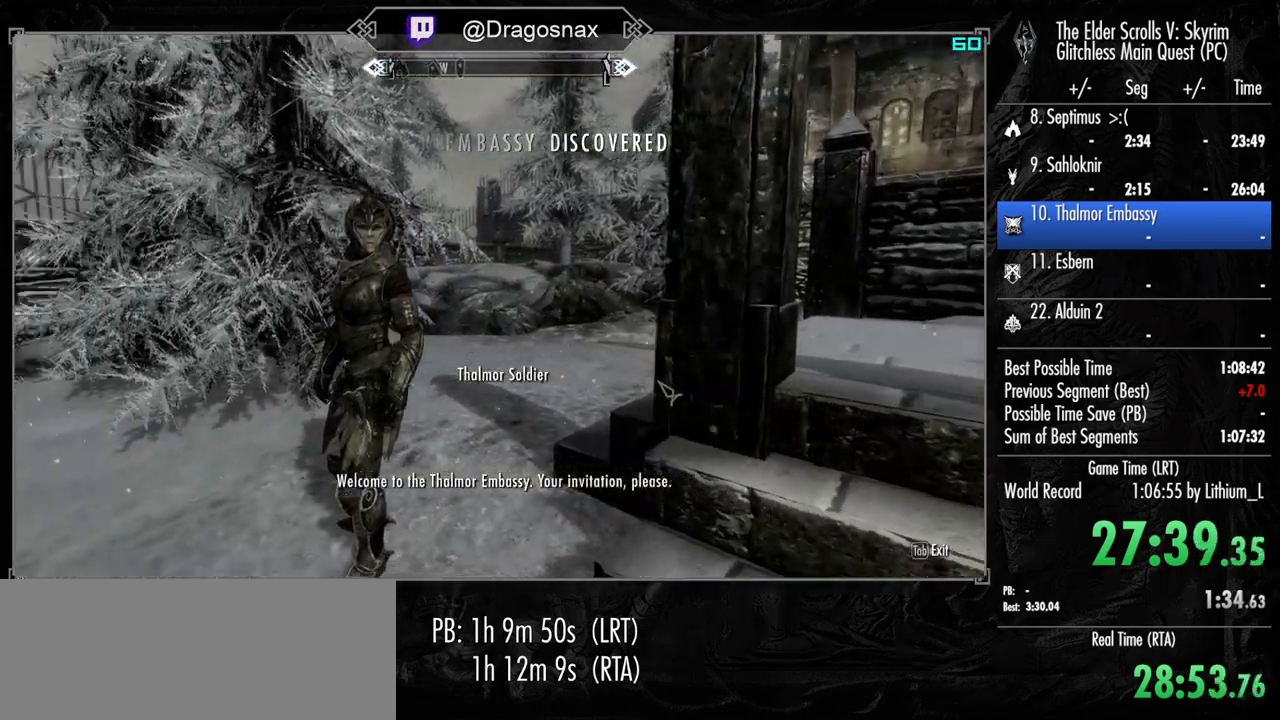
{"keys": [], "mouse": [], "mouse_move": "still", "events": [[33, "e", "down"], [33, "mouse_left", "down"], [117, "e", "up"], [117, "mouse_left", "up"], [217, "e", "down"], [217, "mouse_left", "down"], [317, "e", "up"], [317, "mouse_left", "up"], [400, "e", "down"], [400, "mouse_left", "down"], [500, "e", "up"], [500, "mouse_left", "up"]]}
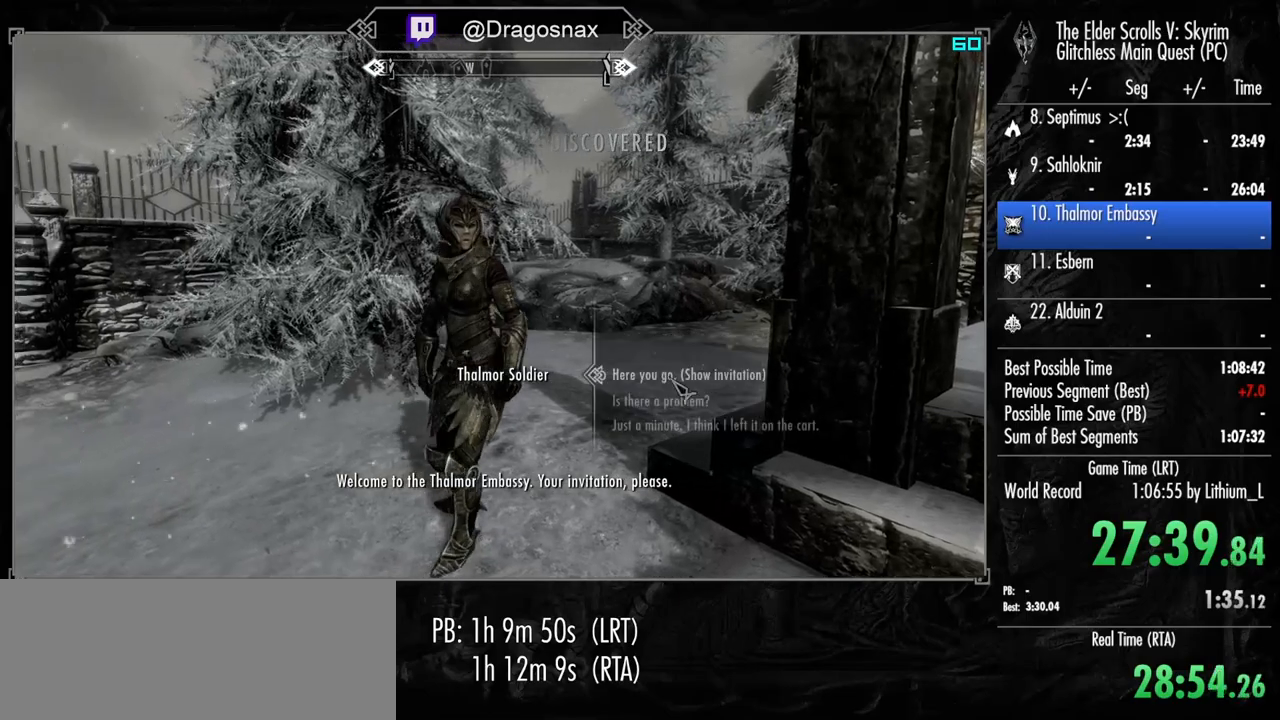
{"keys": [], "mouse": ["left"], "mouse_move": "still", "events": [[100, "e", "down"], [100, "mouse_left", "down"], [183, "mouse_left", "up"], [233, "e", "up"], [283, "e", "down"], [283, "mouse_left", "down"], [367, "mouse_left", "up"], [417, "e", "up"], [467, "mouse_left", "down"]]}
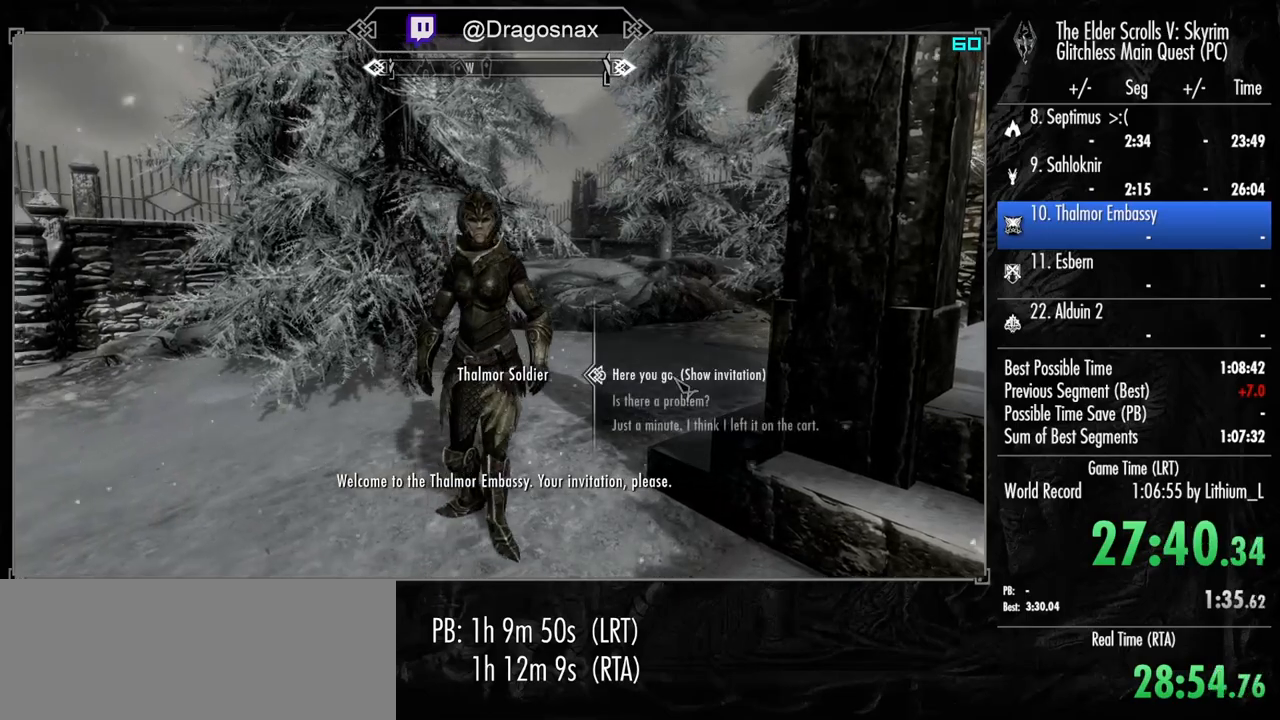
{"keys": ["tab"], "mouse": [], "mouse_move": "still", "events": [[17, "e", "down"], [67, "mouse_left", "up"], [117, "e", "up"], [150, "mouse_left", "down"], [200, "e", "down"], [250, "mouse_left", "up"], [300, "e", "up"], [433, "tab", "down"]]}
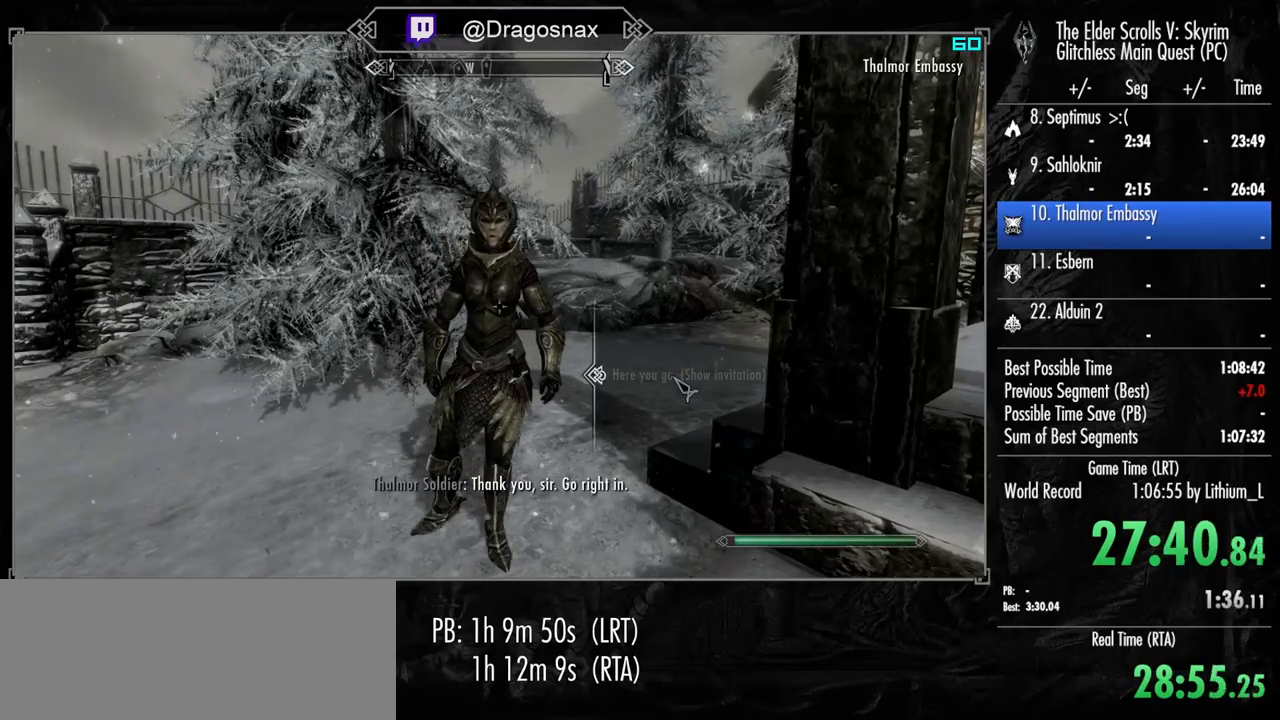
{"keys": ["shift", "w"], "mouse": [], "mouse_move": "down", "events": [[83, "tab", "up"], [217, "w", "down"], [367, "shift", "down"]]}
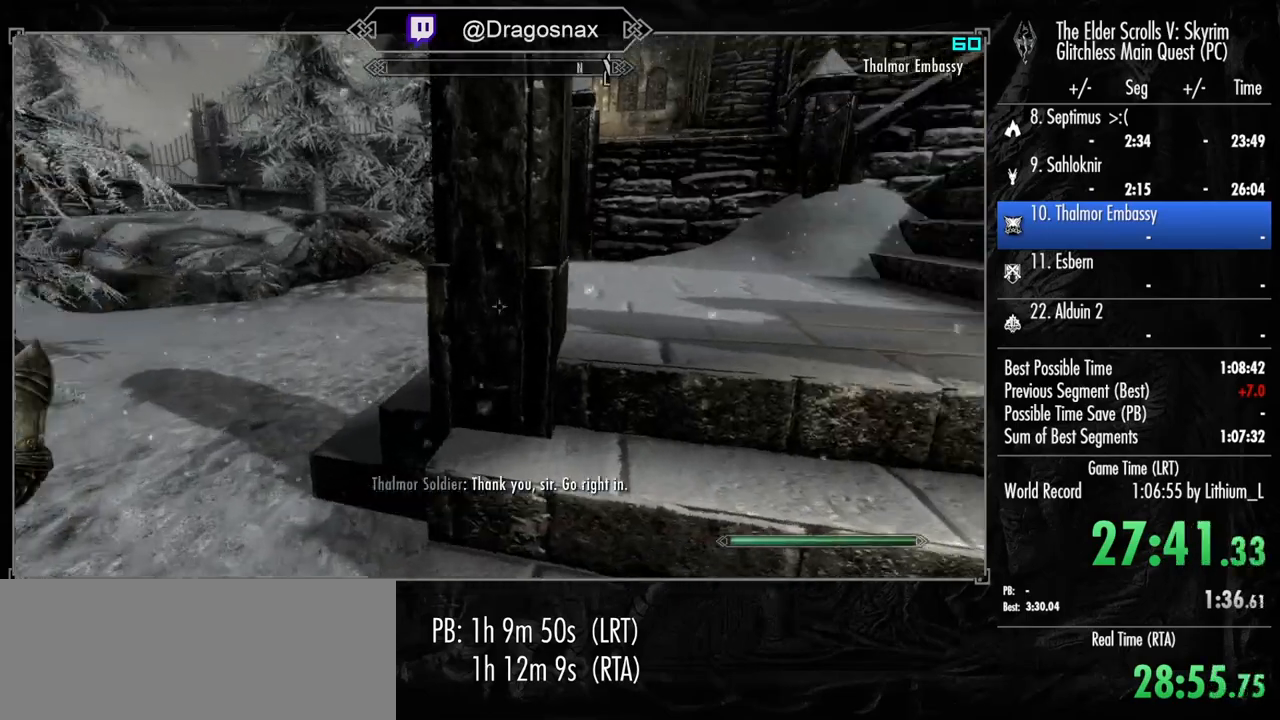
{"keys": ["shift", "w"], "mouse": [], "mouse_move": "still", "events": []}
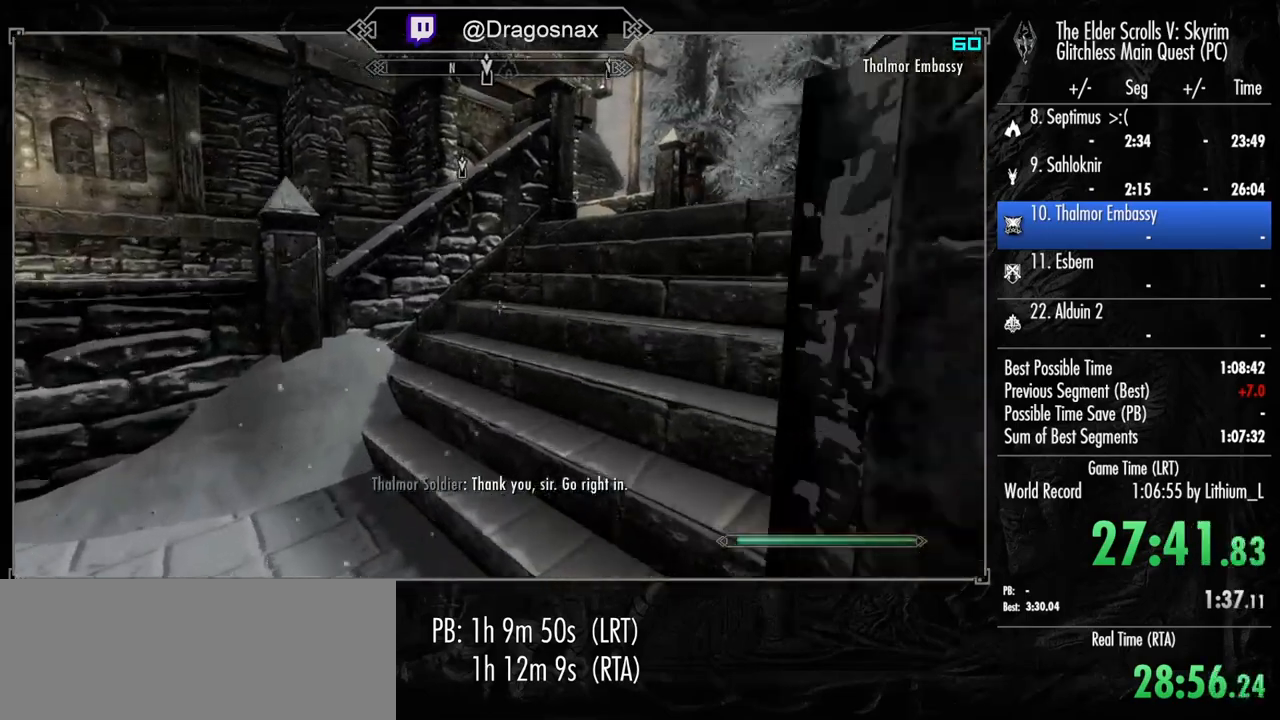
{"keys": ["shift", "w"], "mouse": [], "mouse_move": "still", "events": []}
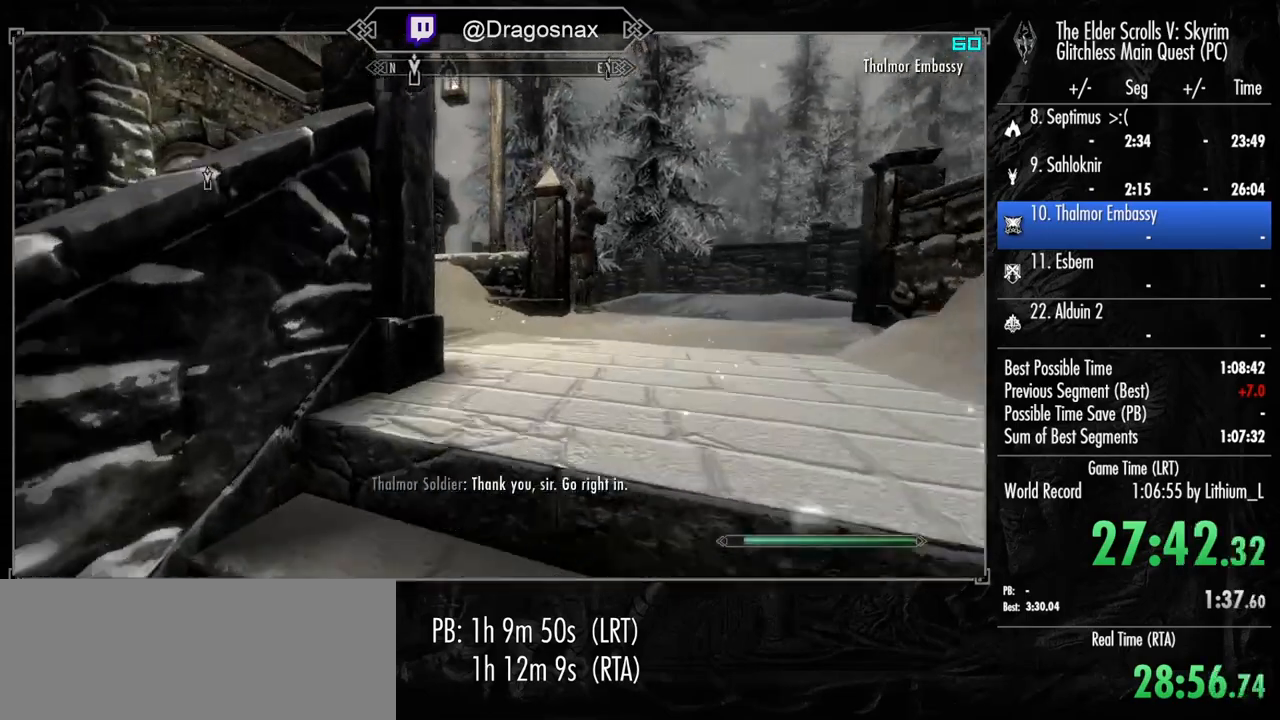
{"keys": ["shift", "w"], "mouse": [], "mouse_move": "left", "events": []}
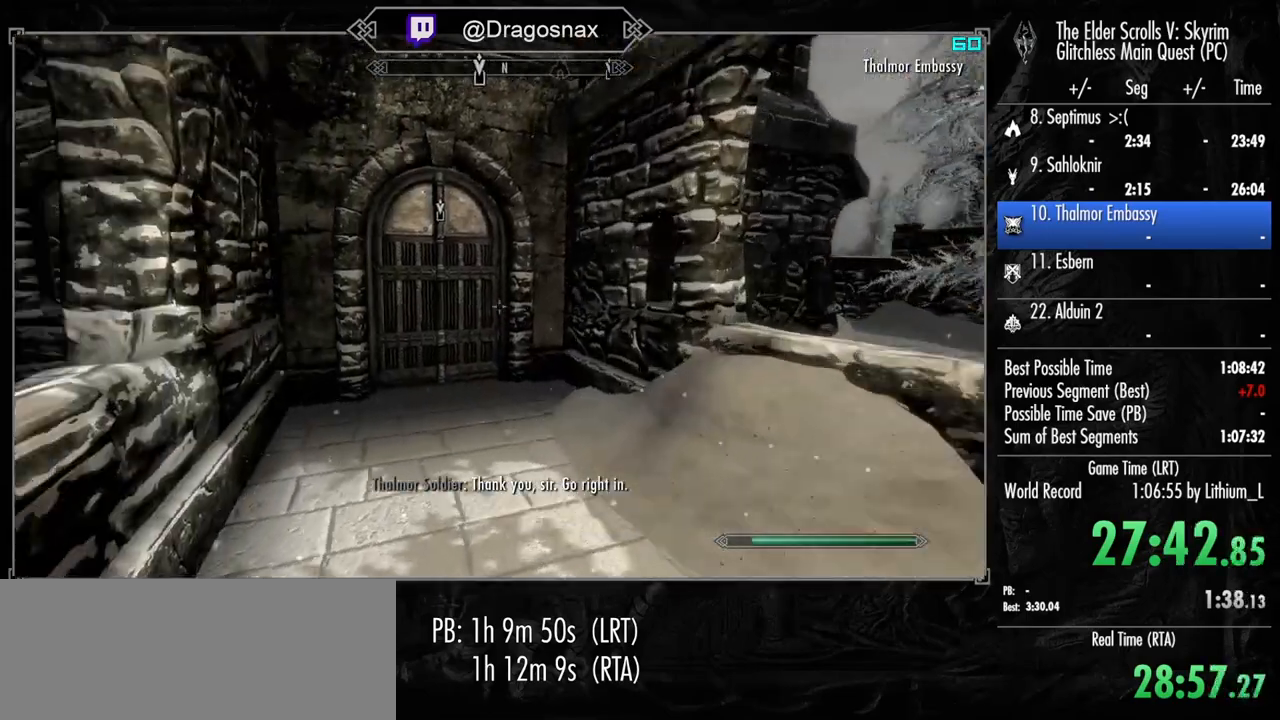
{"keys": ["w"], "mouse": [], "mouse_move": "still", "events": [[333, "shift", "up"], [367, "e", "down"], [417, "e", "up"]]}
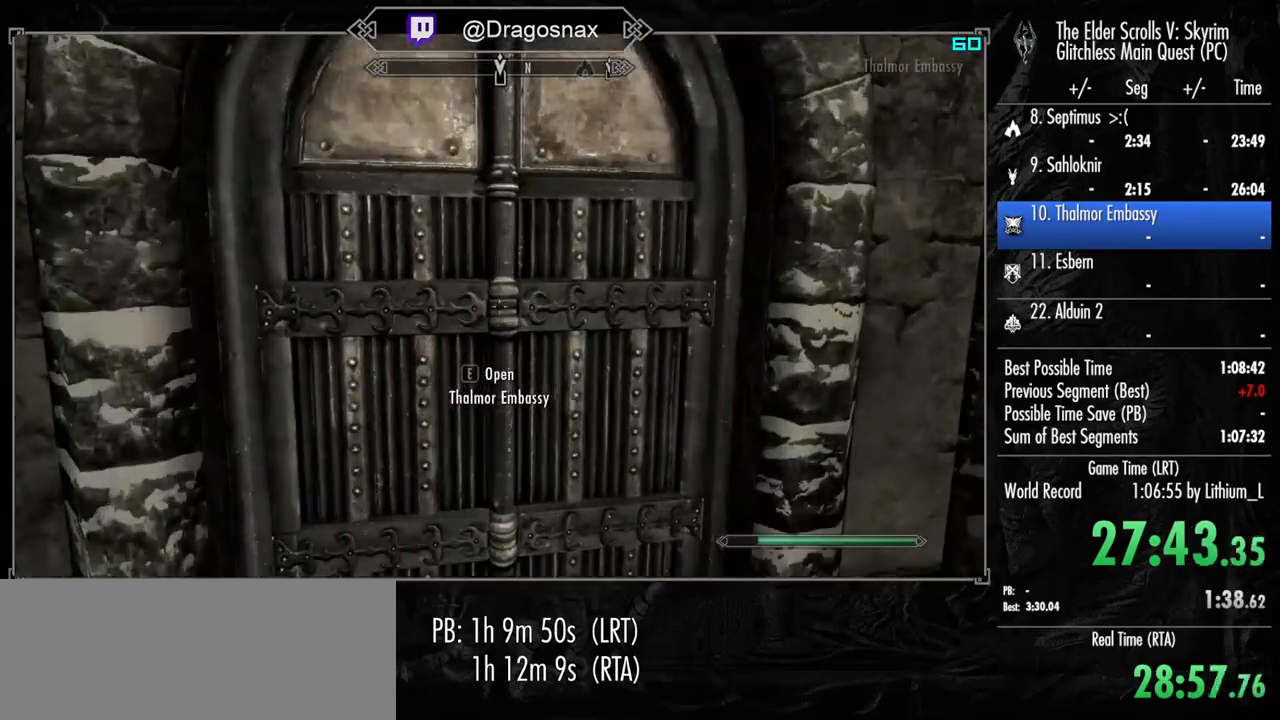
{"keys": [], "mouse": [], "mouse_move": "still", "events": [[67, "w", "up"]]}
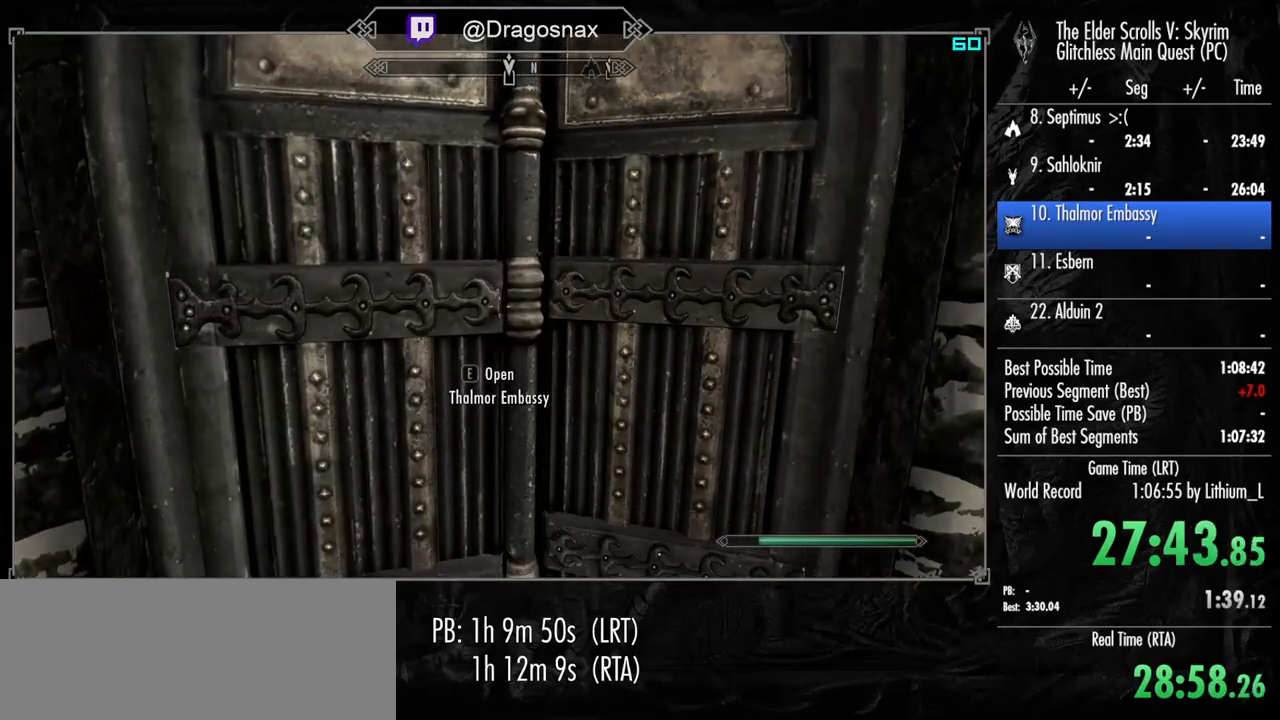
{"keys": ["shift", "w"], "mouse": [], "mouse_move": "still", "events": [[450, "shift", "down"], [500, "w", "down"]]}
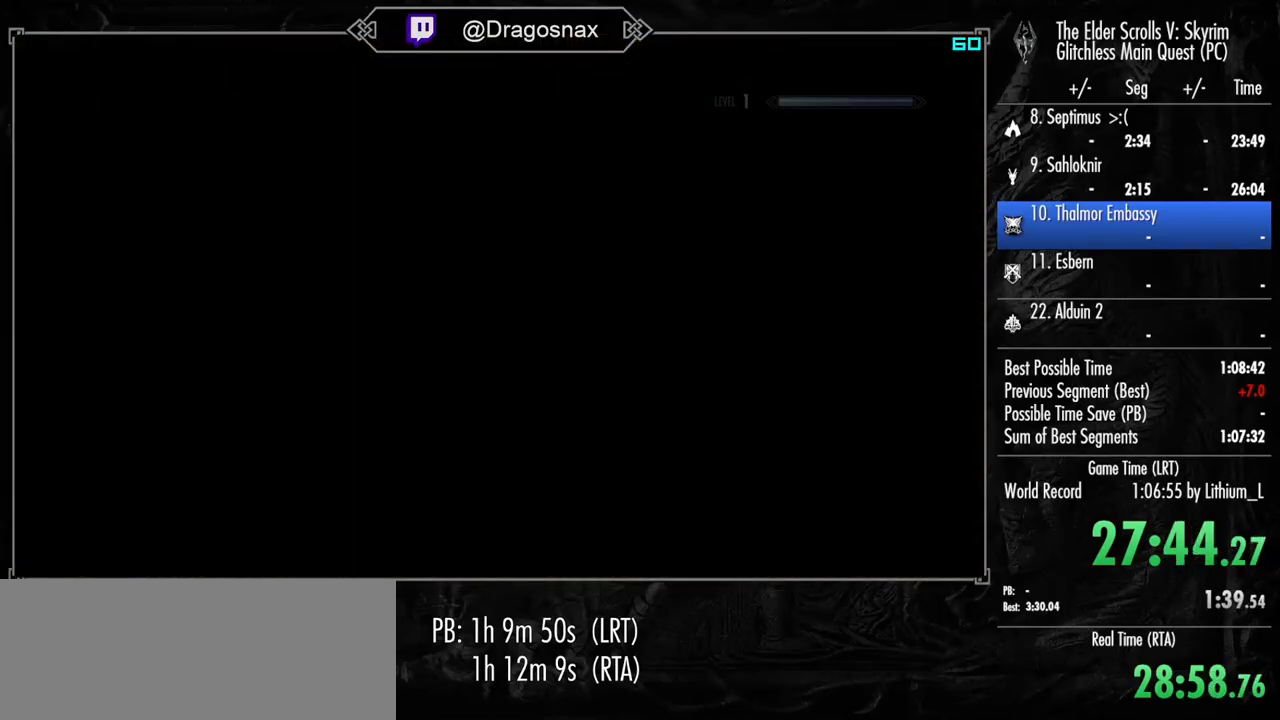
{"keys": ["shift", "w"], "mouse": [], "mouse_move": "up-left", "events": []}
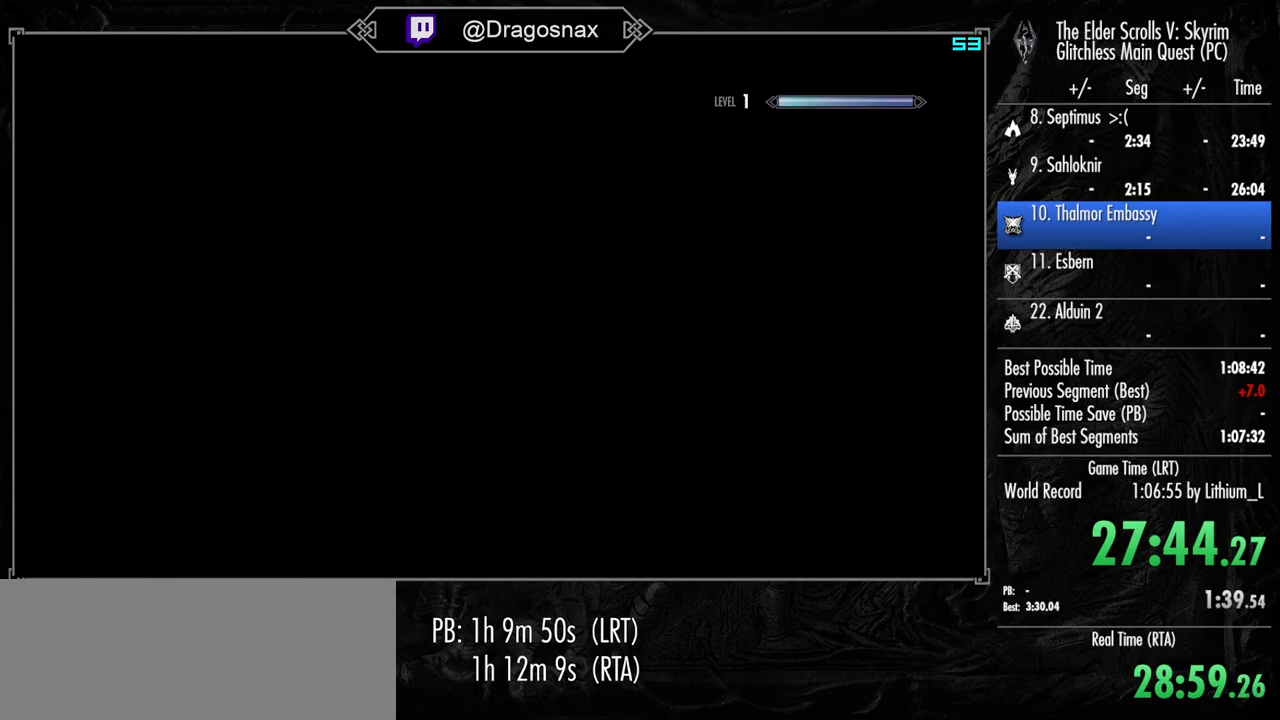
{"keys": ["shift", "w"], "mouse": [], "mouse_move": "still", "events": []}
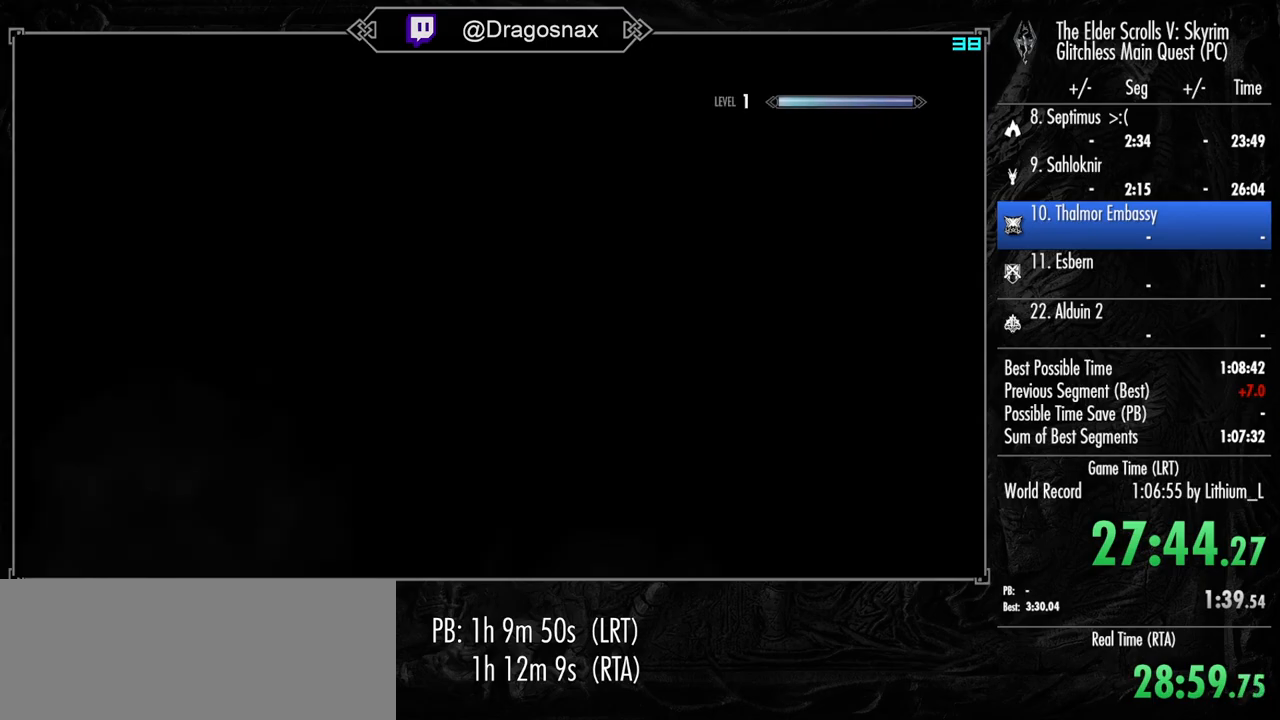
{"keys": ["shift", "w"], "mouse": [], "mouse_move": "still", "events": []}
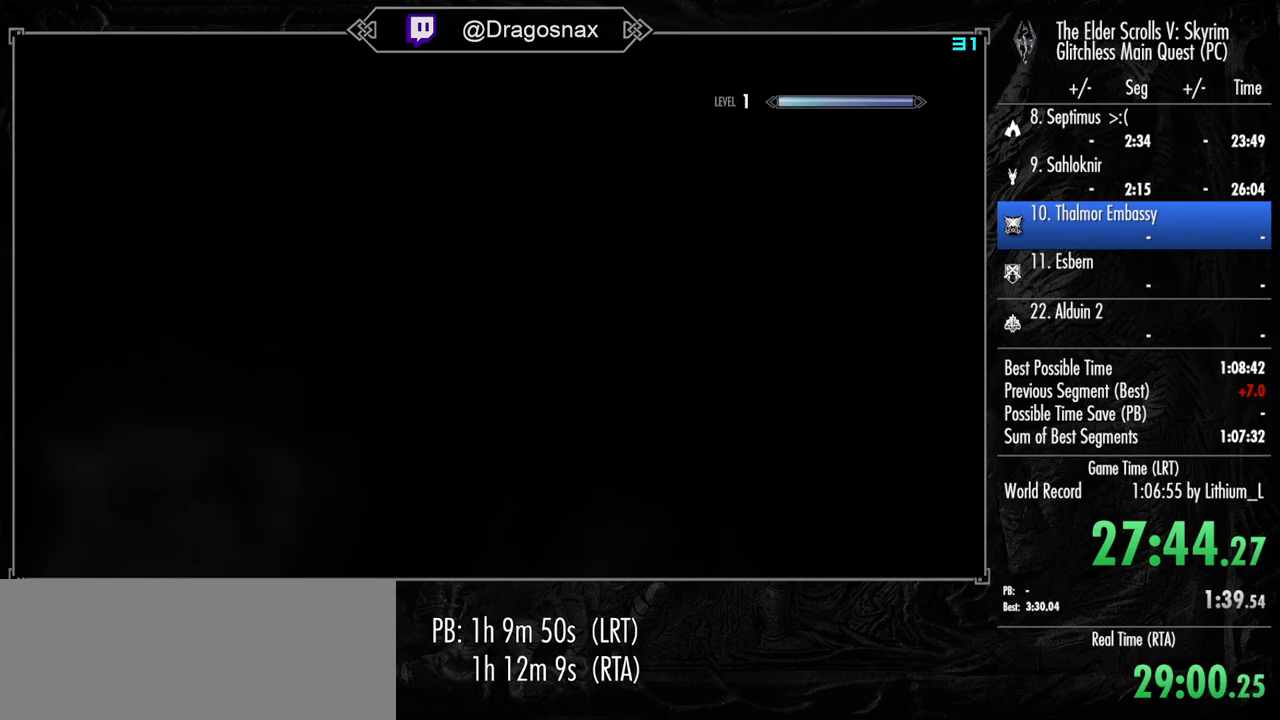
{"keys": ["shift", "w"], "mouse": [], "mouse_move": "still", "events": []}
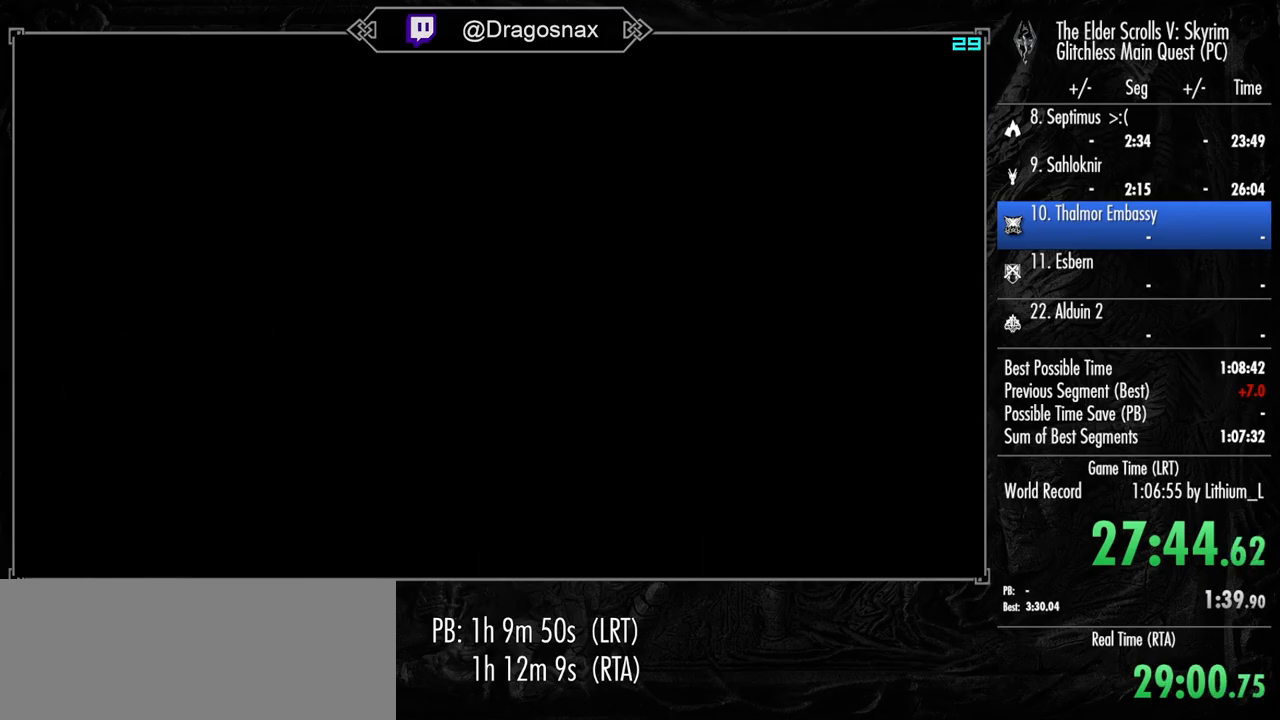
{"keys": ["shift", "w"], "mouse": [], "mouse_move": "still", "events": []}
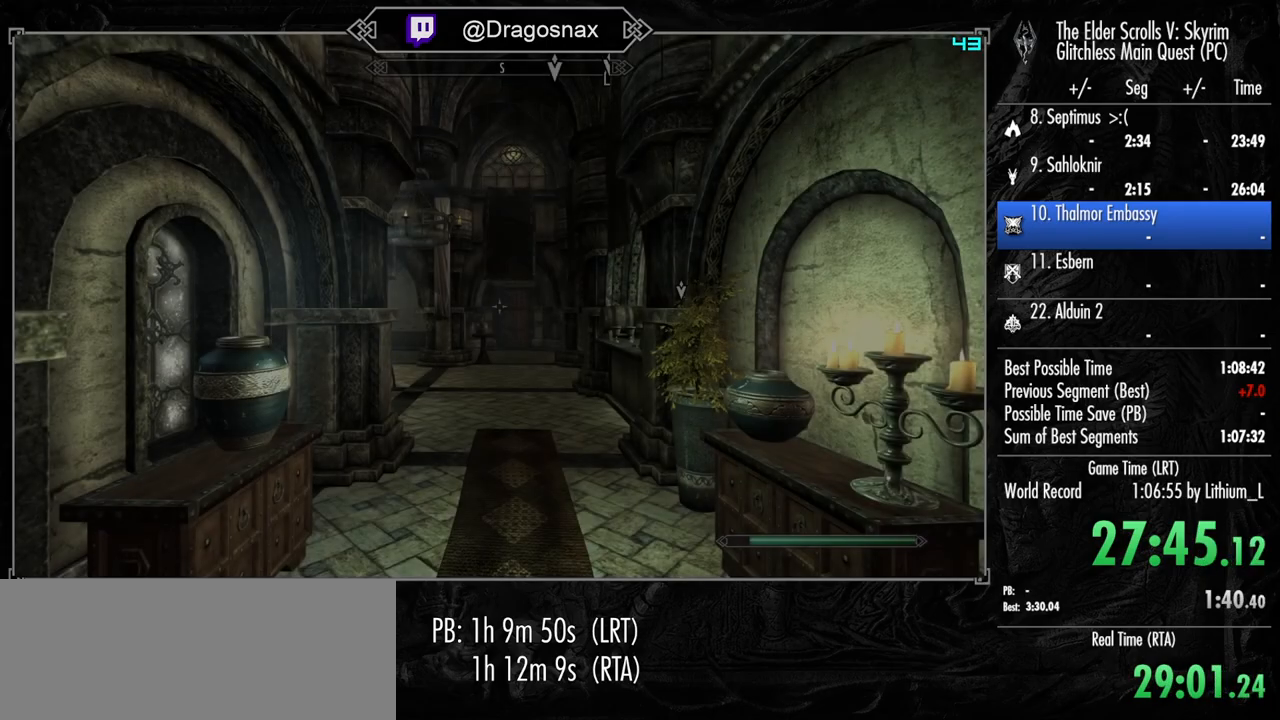
{"keys": ["shift", "w"], "mouse": [], "mouse_move": "left", "events": []}
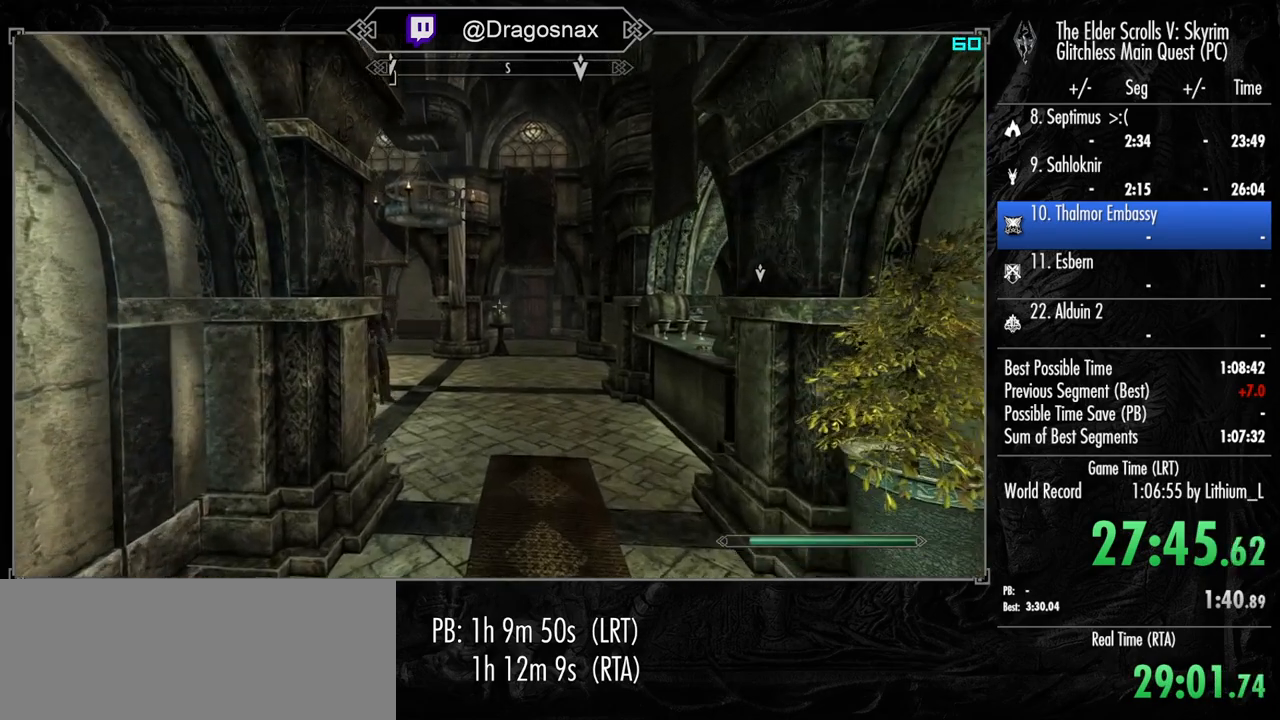
{"keys": ["shift", "w"], "mouse": [], "mouse_move": "left", "events": []}
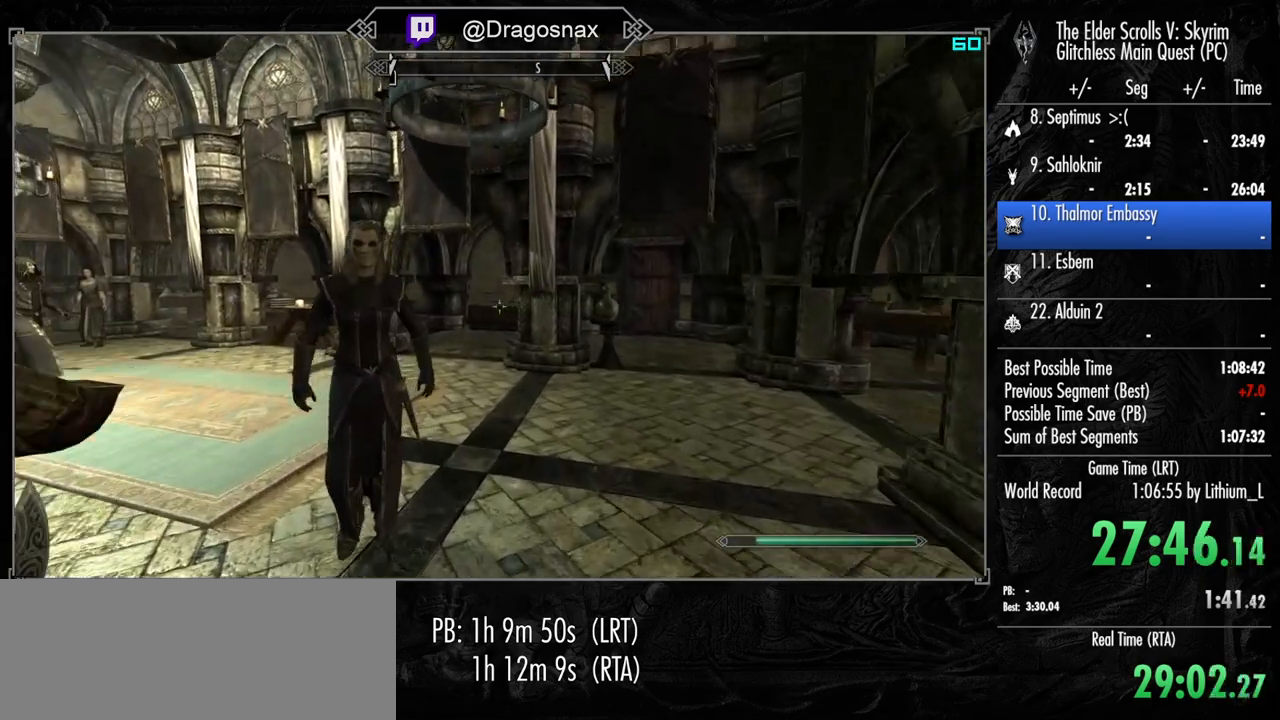
{"keys": ["tab"], "mouse": [], "mouse_move": "left", "events": [[67, "shift", "up"], [150, "w", "up"], [483, "tab", "down"]]}
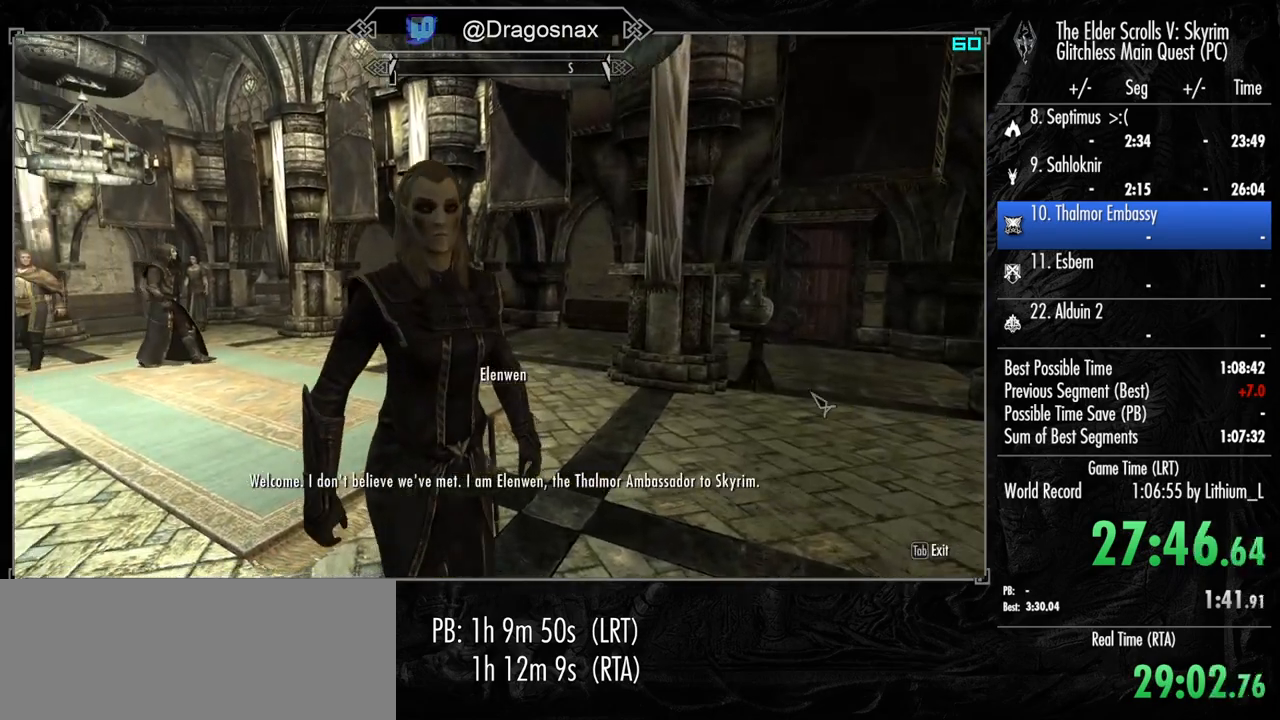
{"keys": ["tab"], "mouse": [], "mouse_move": "still", "events": [[33, "tab", "up"], [167, "tab", "down"], [267, "tab", "up"], [317, "tab", "down"], [450, "tab", "up"], [500, "tab", "down"]]}
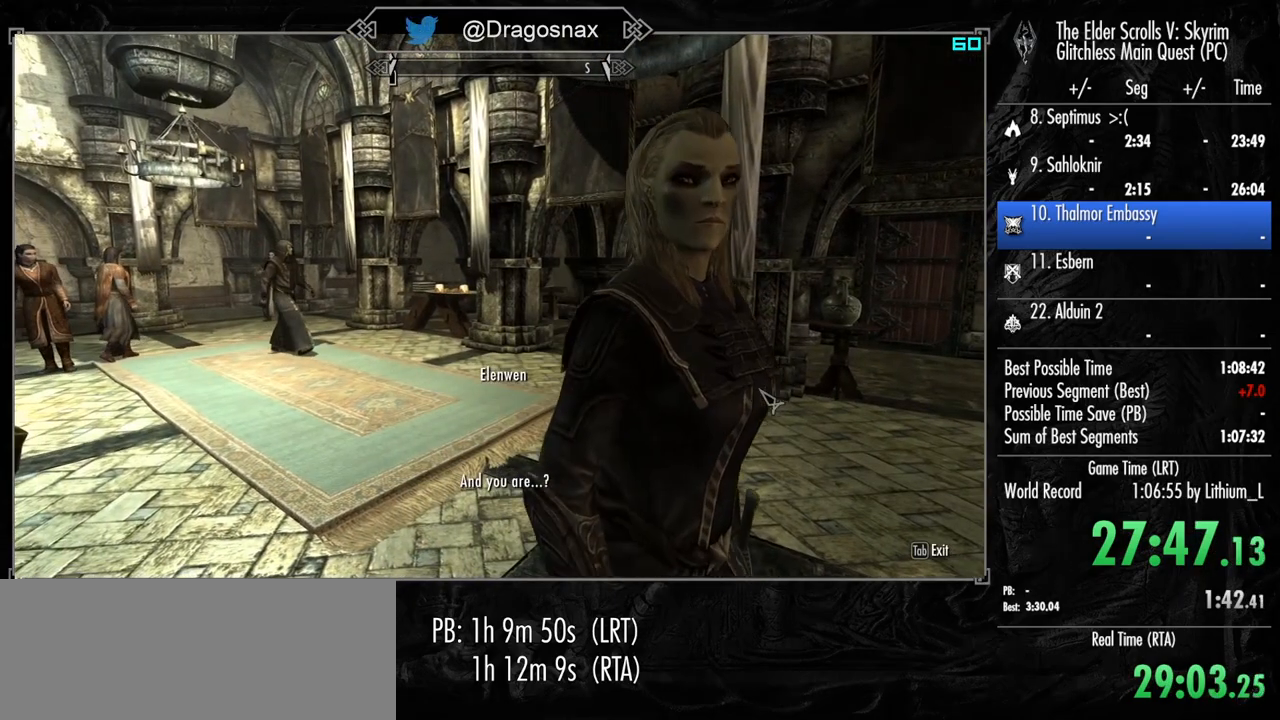
{"keys": ["tab"], "mouse": [], "mouse_move": "still", "events": [[100, "tab", "up"], [183, "tab", "down"], [333, "tab", "up"], [417, "tab", "down"]]}
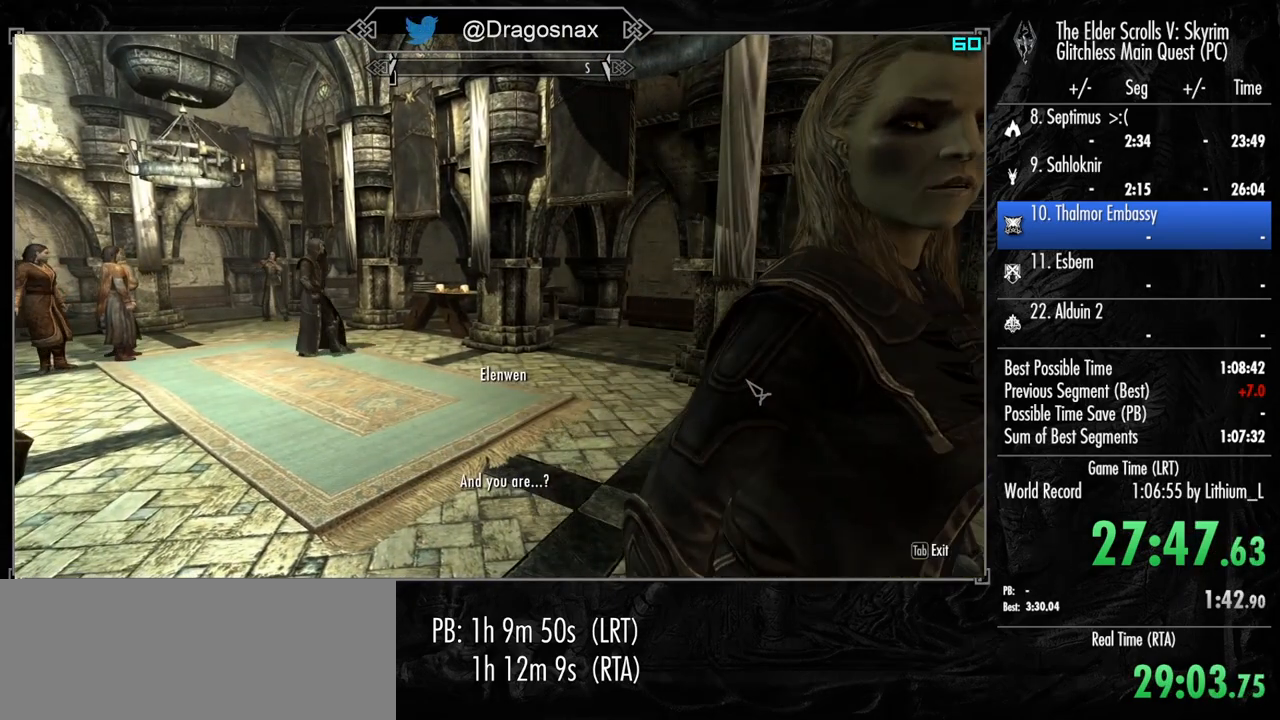
{"keys": ["tab"], "mouse": [], "mouse_move": "still", "events": [[17, "tab", "up"], [117, "tab", "down"], [200, "tab", "up"], [300, "tab", "down"], [383, "tab", "up"], [483, "tab", "down"]]}
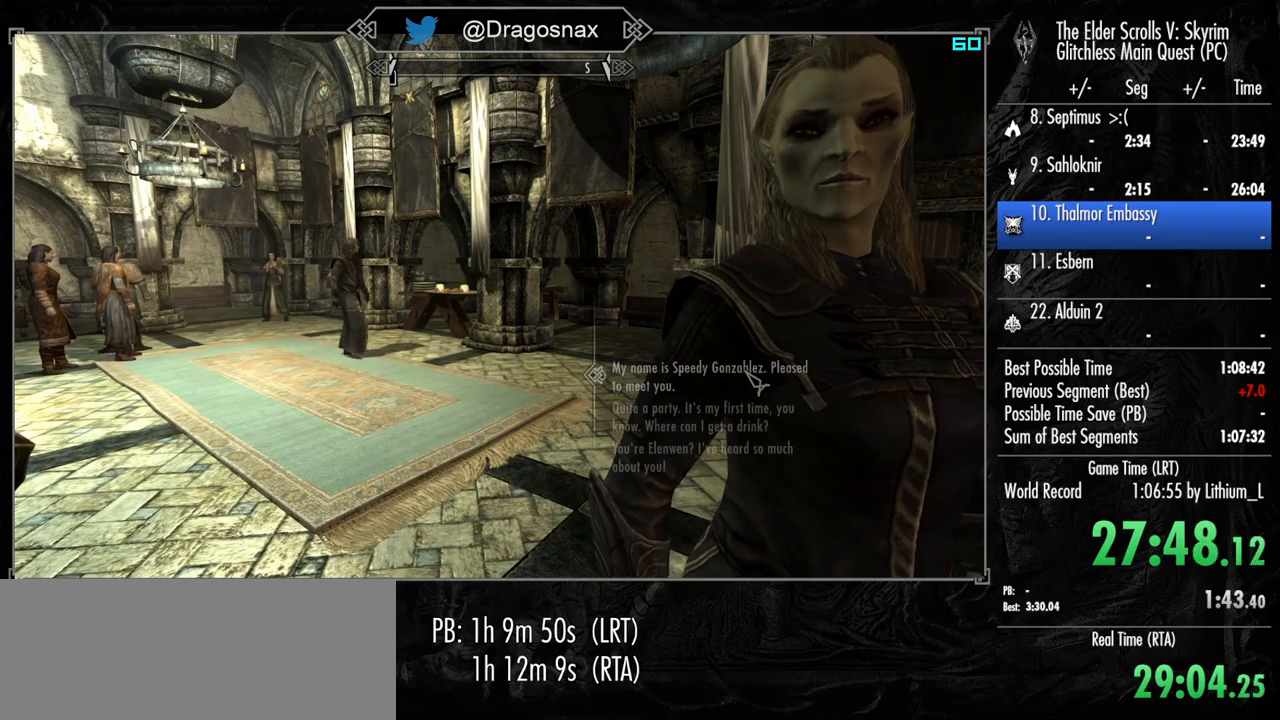
{"keys": [], "mouse": [], "mouse_move": "still", "events": [[117, "tab", "up"], [217, "tab", "down"], [317, "tab", "up"]]}